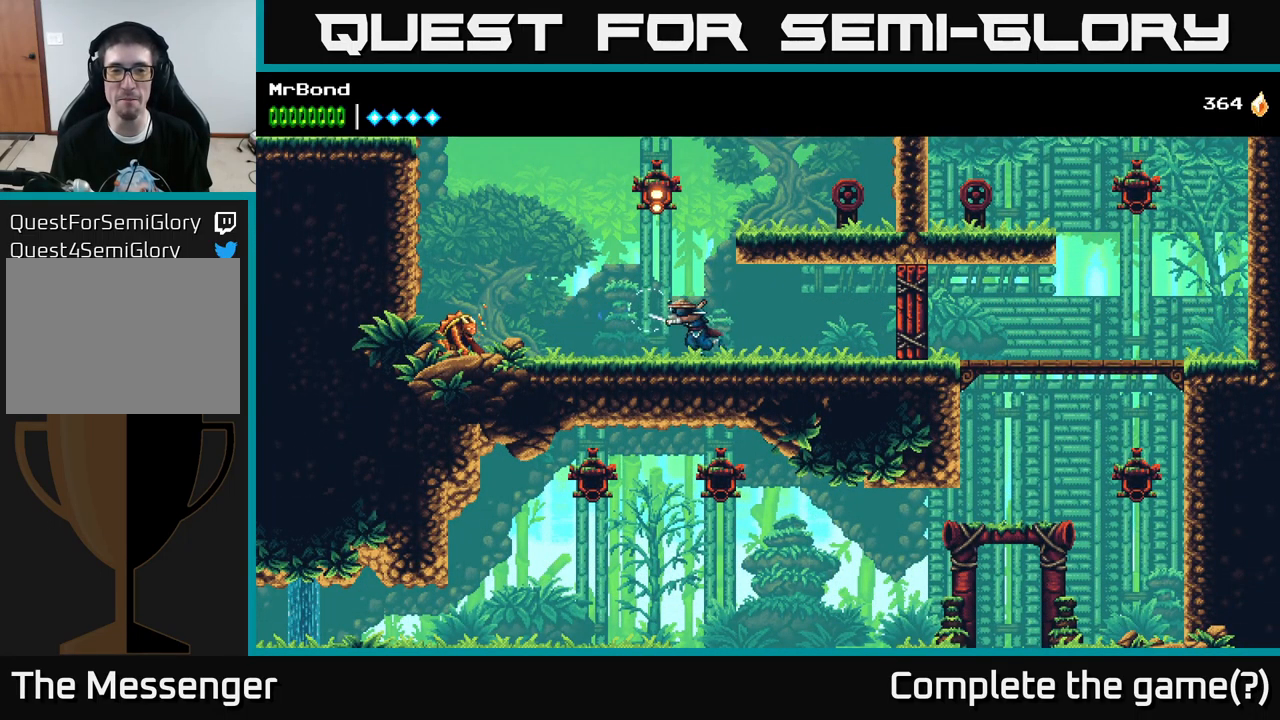
Gameplay with a controller (Xbox layout); each line is a JSON object with the inputs held at the frame after it. "events" lists button and stick changes between this image and that frame as [ms after this image, input, new state], when the widget could be followed in between.
{"buttons": ["DPAD_LEFT"], "left_stick": "center", "right_stick": "center", "events": []}
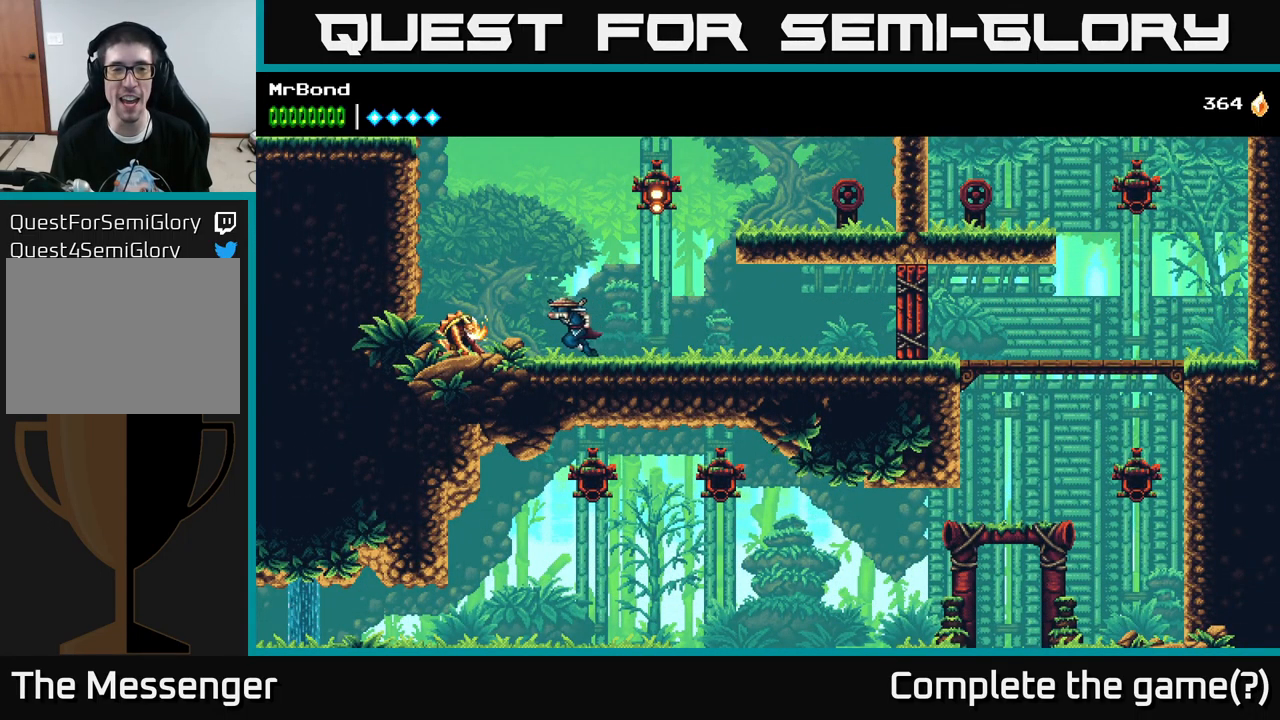
{"buttons": ["A", "DPAD_LEFT"], "left_stick": "center", "right_stick": "center", "events": [[67, "X", "down"], [250, "X", "up"], [317, "A", "down"]]}
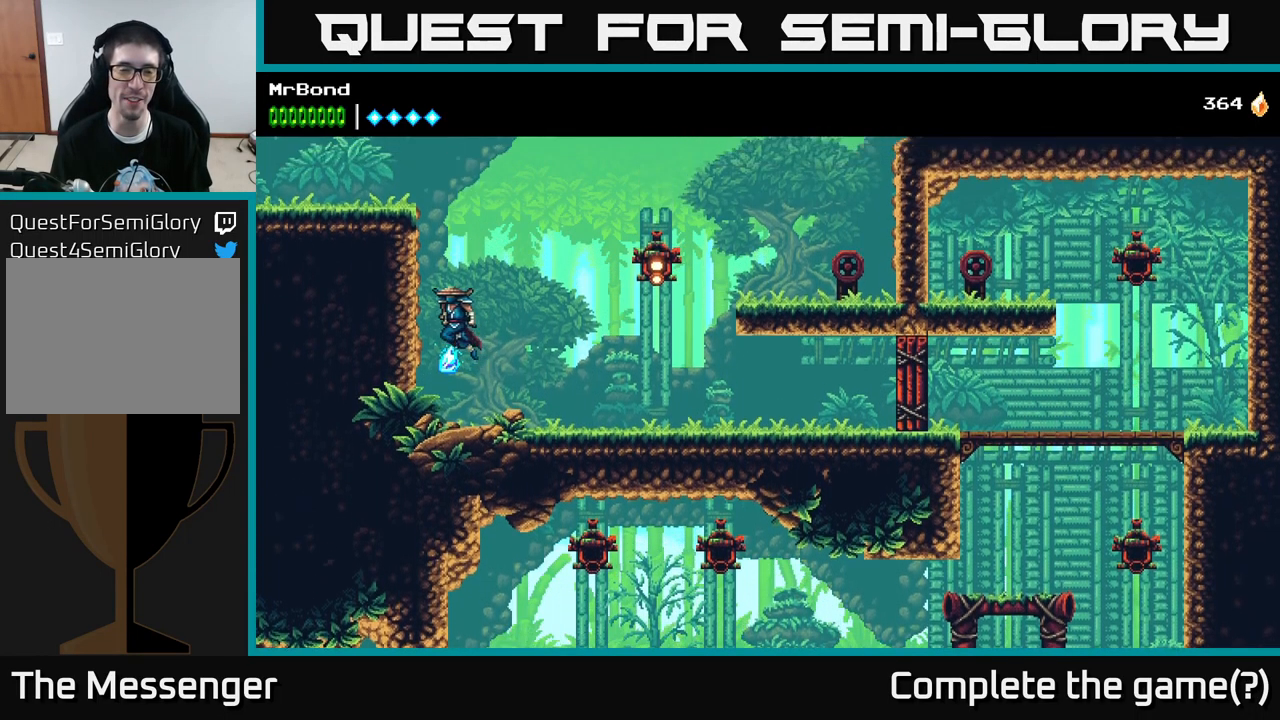
{"buttons": ["A", "DPAD_LEFT"], "left_stick": "center", "right_stick": "center", "events": [[67, "A", "up"], [134, "A", "down"]]}
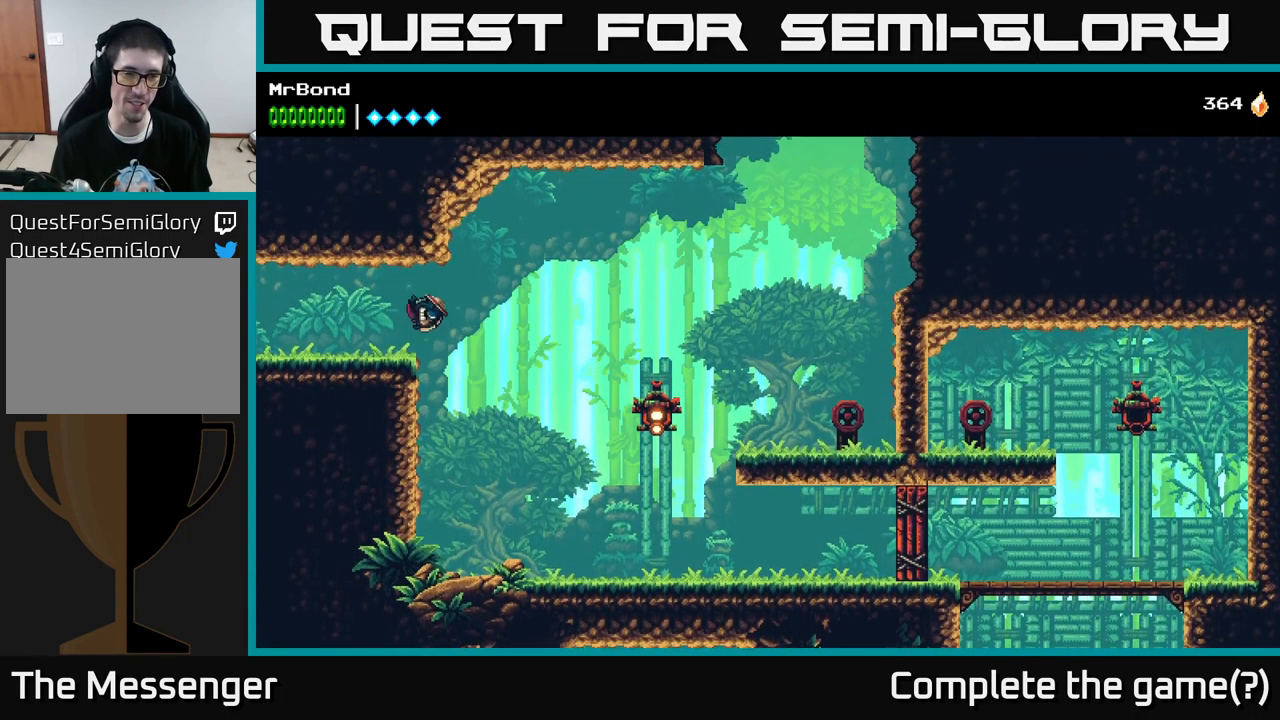
{"buttons": ["A", "DPAD_RIGHT"], "left_stick": "center", "right_stick": "center", "events": [[117, "A", "up"], [117, "DPAD_LEFT", "up"], [300, "DPAD_RIGHT", "down"], [450, "A", "down"]]}
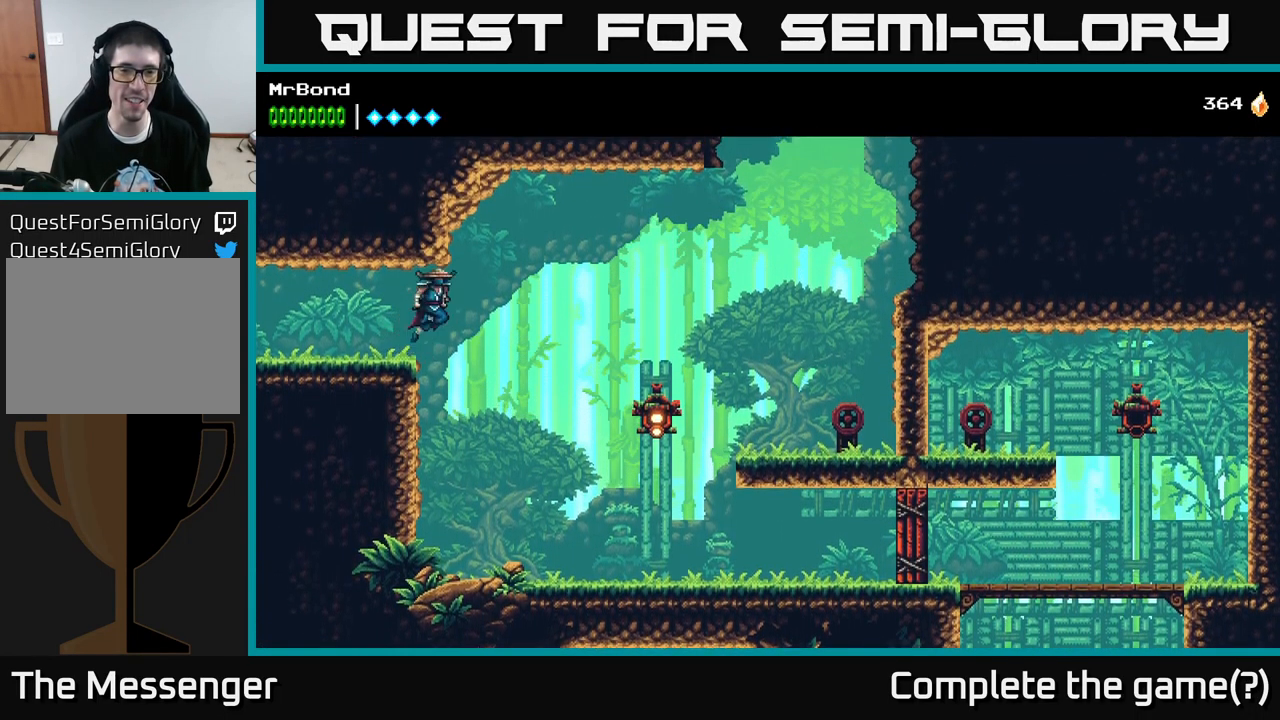
{"buttons": ["B", "DPAD_RIGHT"], "left_stick": "center", "right_stick": "center", "events": [[117, "A", "up"], [467, "B", "down"]]}
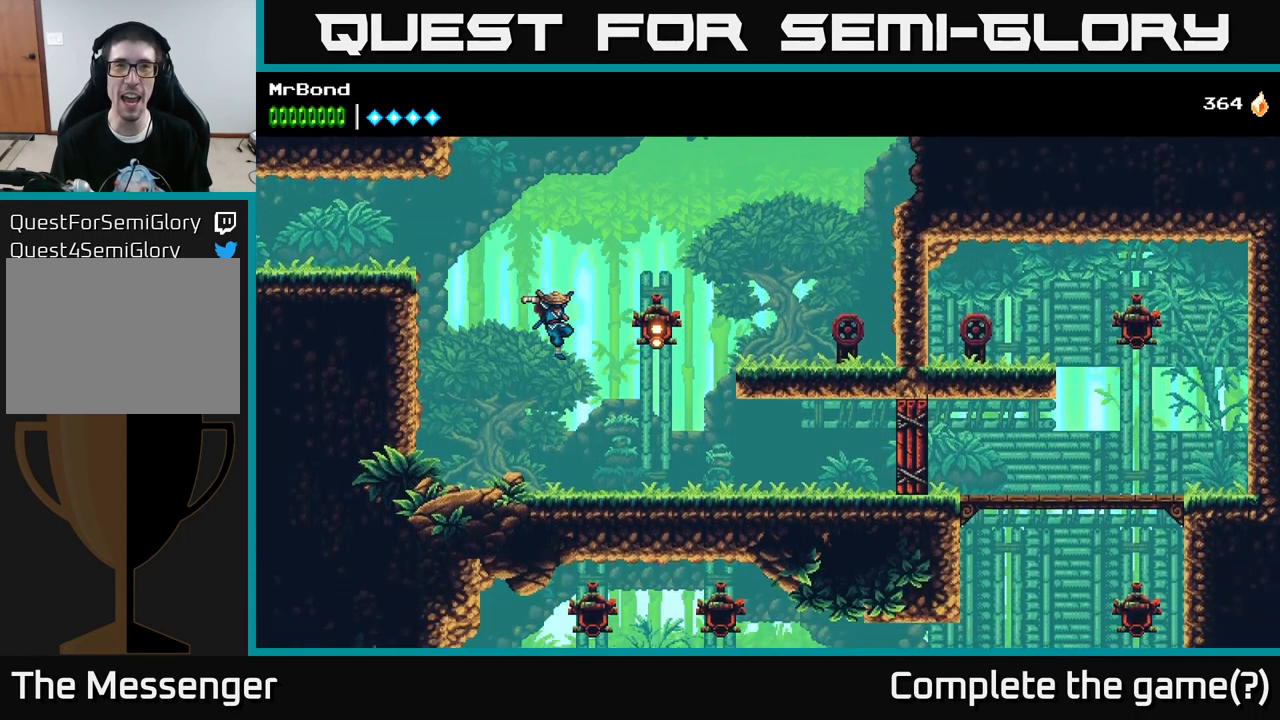
{"buttons": ["A", "DPAD_RIGHT"], "left_stick": "center", "right_stick": "center", "events": [[167, "B", "up"], [284, "A", "down"]]}
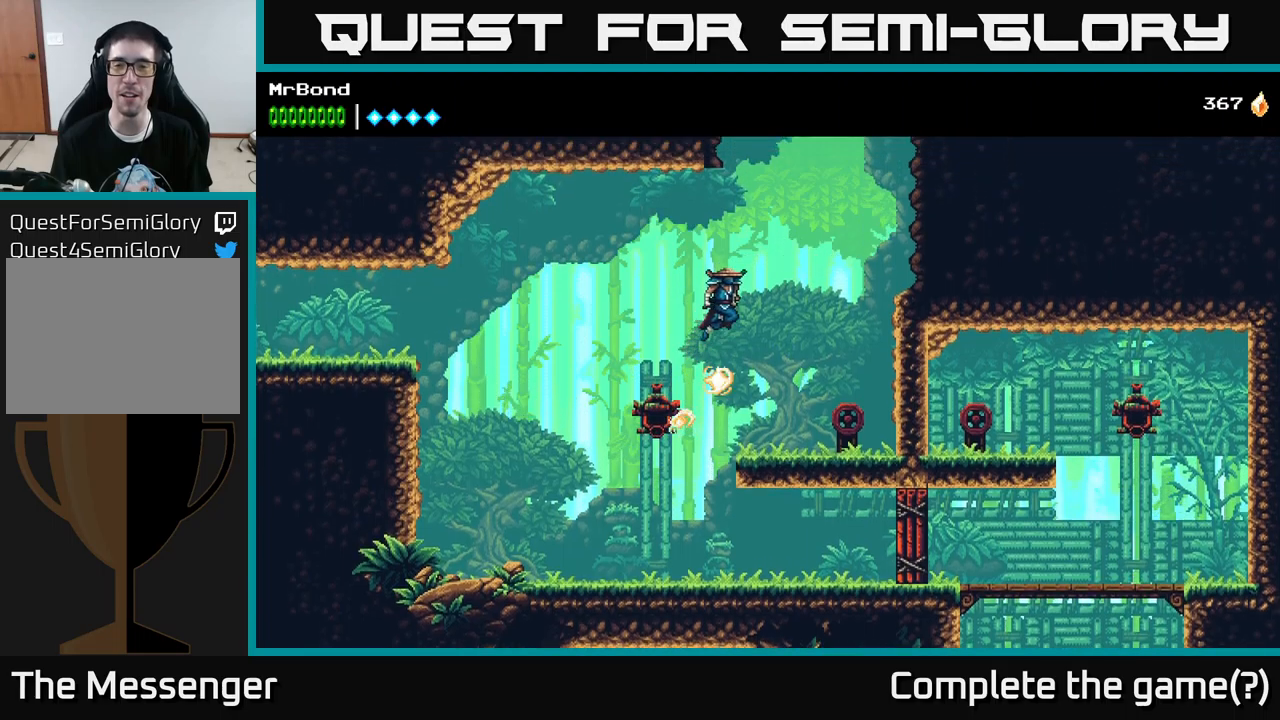
{"buttons": ["DPAD_RIGHT"], "left_stick": "center", "right_stick": "center", "events": [[250, "A", "up"]]}
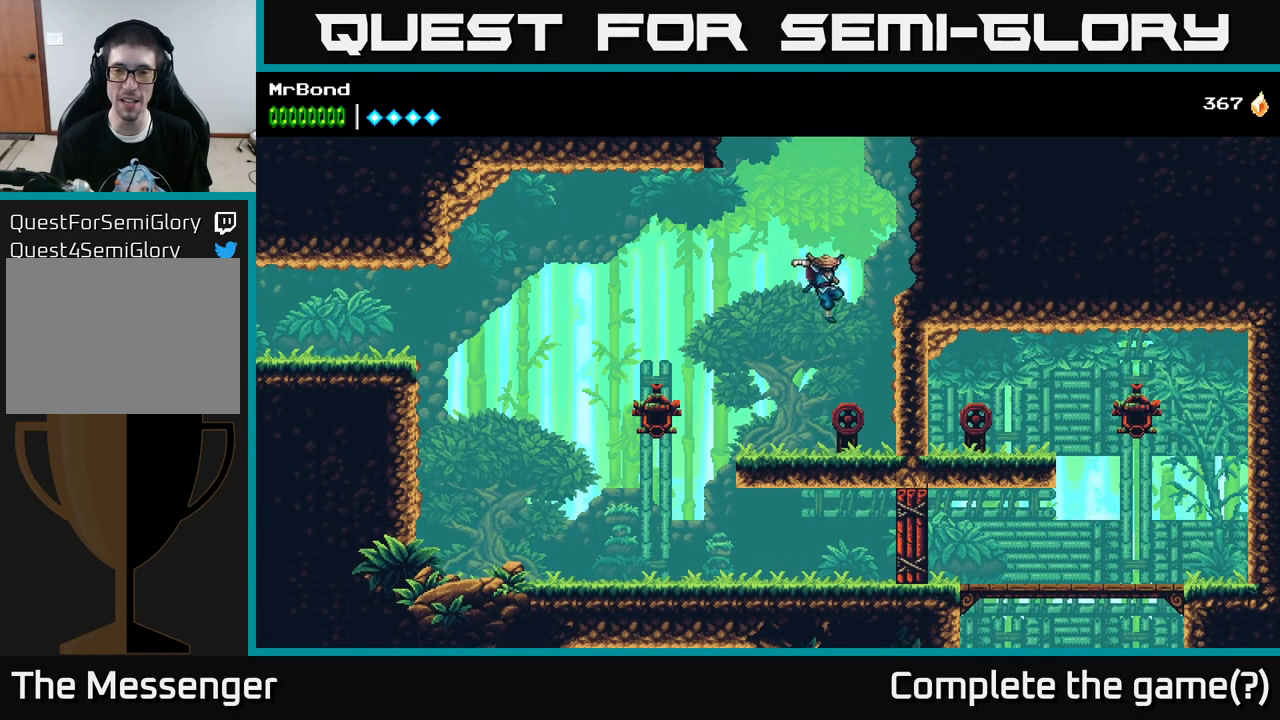
{"buttons": ["DPAD_LEFT"], "left_stick": "center", "right_stick": "center", "events": [[166, "A", "down"], [333, "A", "up"], [366, "DPAD_RIGHT", "up"], [416, "DPAD_LEFT", "down"]]}
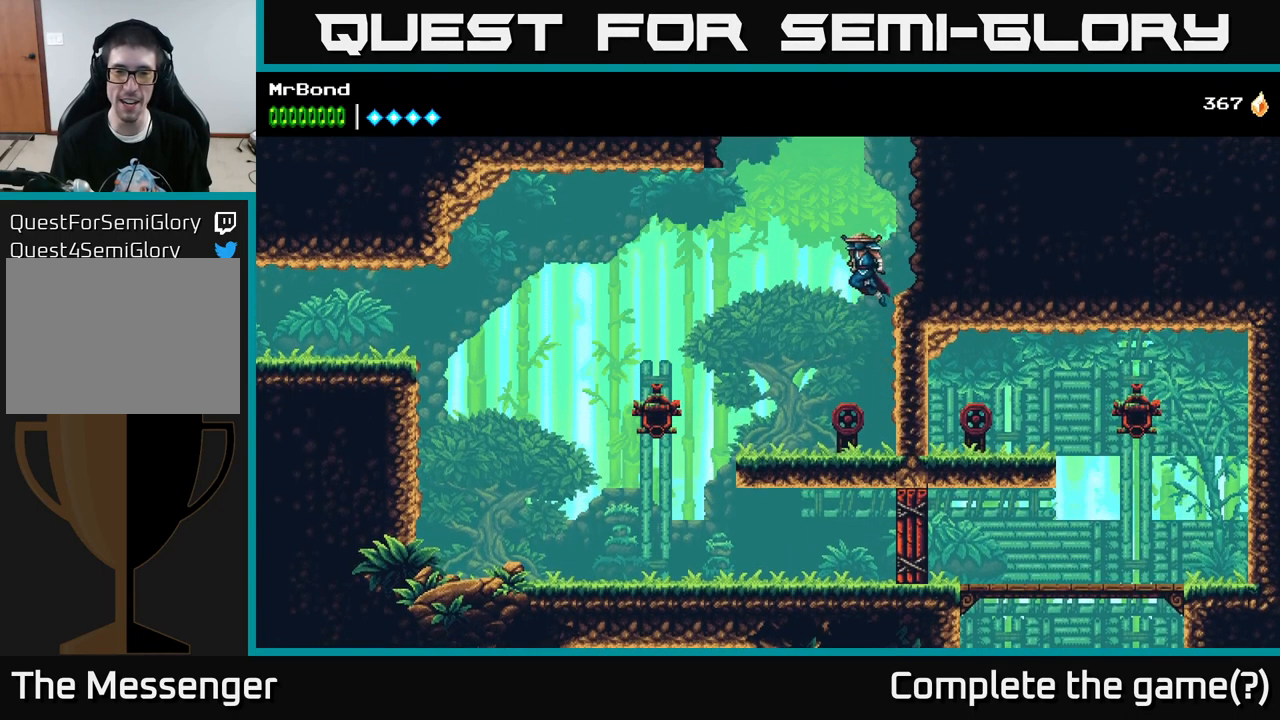
{"buttons": ["DPAD_LEFT"], "left_stick": "center", "right_stick": "center", "events": [[150, "DPAD_LEFT", "up"], [350, "DPAD_LEFT", "down"]]}
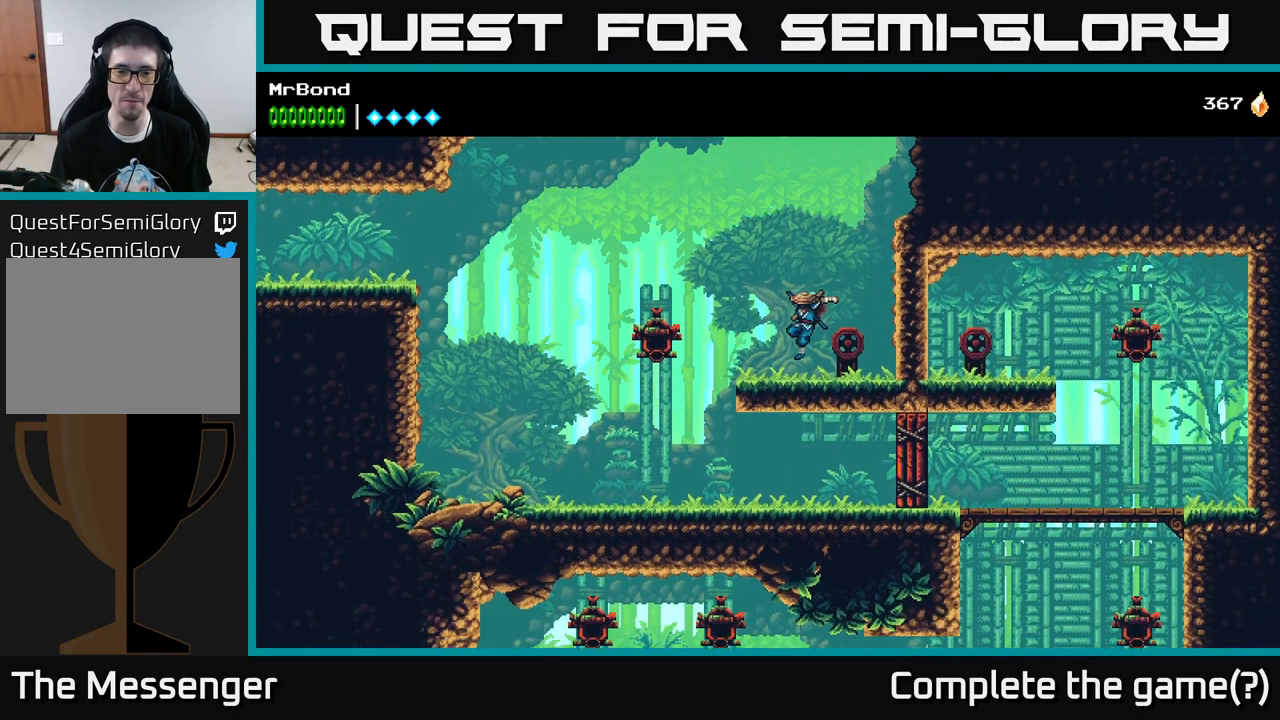
{"buttons": ["A", "DPAD_LEFT"], "left_stick": "center", "right_stick": "center", "events": [[66, "B", "down"], [233, "B", "up"], [433, "A", "down"]]}
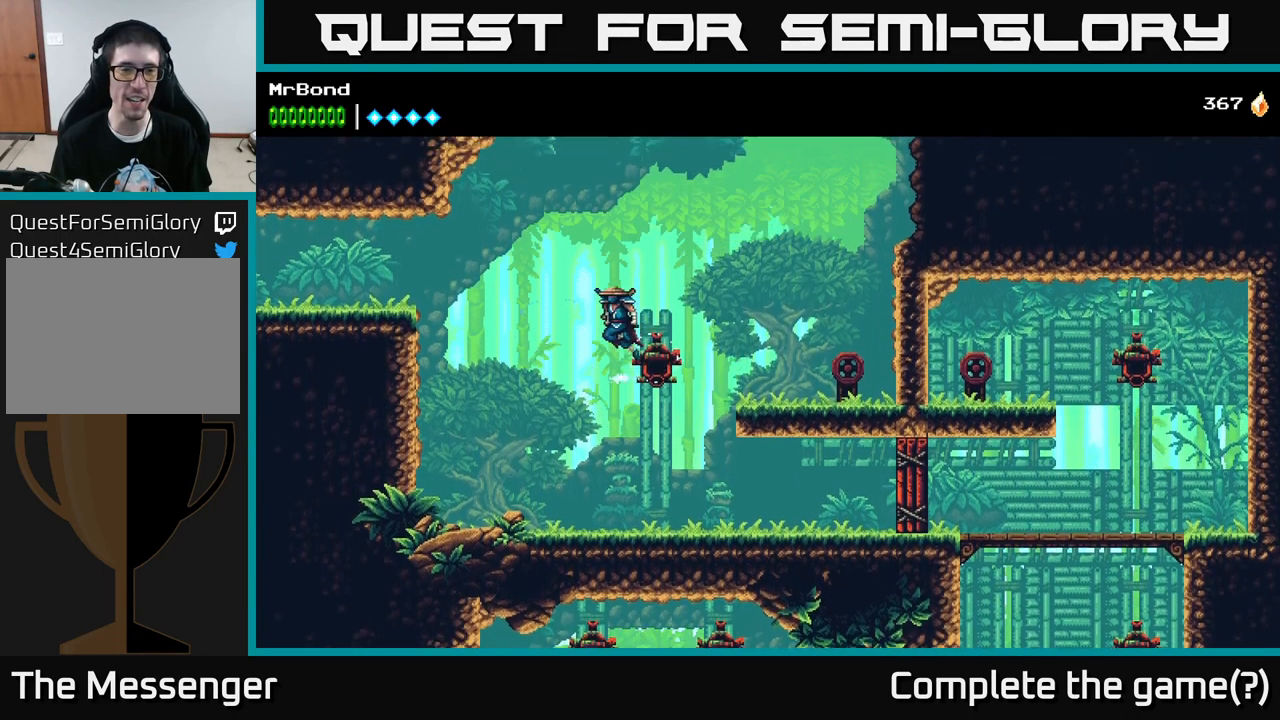
{"buttons": ["DPAD_LEFT"], "left_stick": "center", "right_stick": "center", "events": [[466, "A", "up"]]}
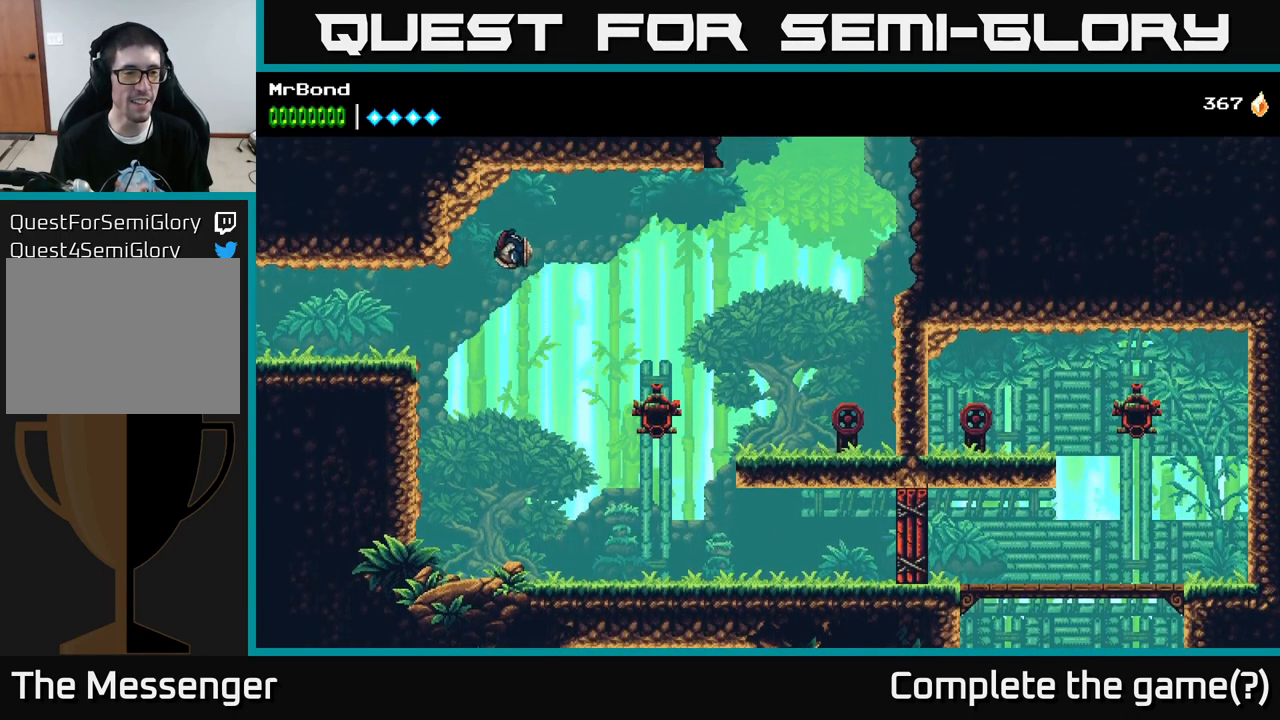
{"buttons": ["DPAD_LEFT"], "left_stick": "center", "right_stick": "center", "events": [[50, "A", "down"], [500, "A", "up"]]}
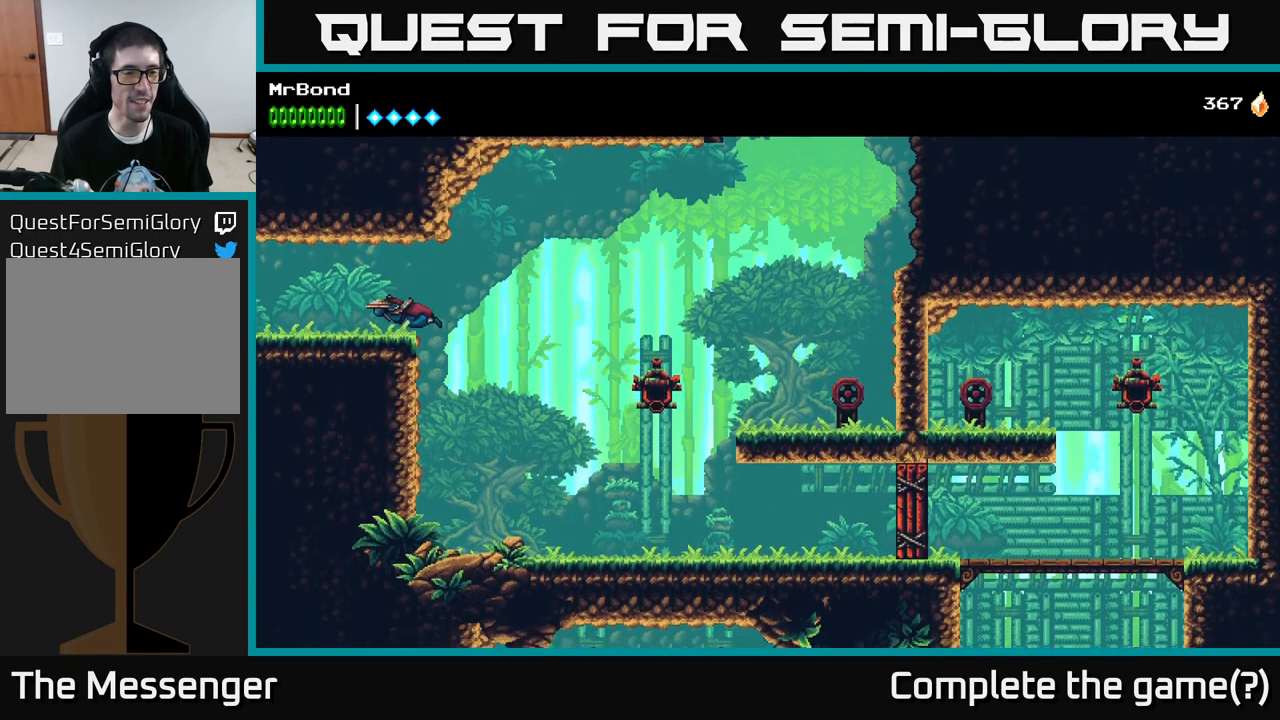
{"buttons": ["L1"], "left_stick": "center", "right_stick": "center", "events": [[400, "DPAD_LEFT", "up"], [400, "L1", "down"]]}
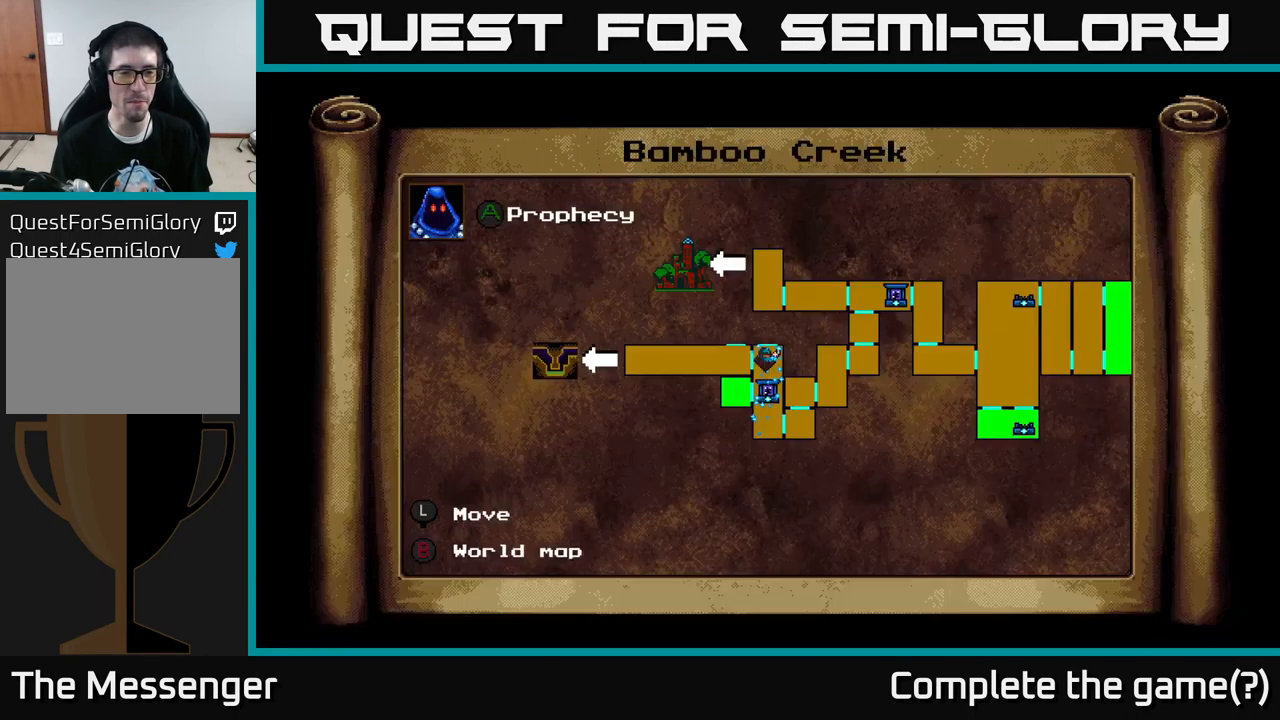
{"buttons": [], "left_stick": "center", "right_stick": "center", "events": [[33, "L1", "up"]]}
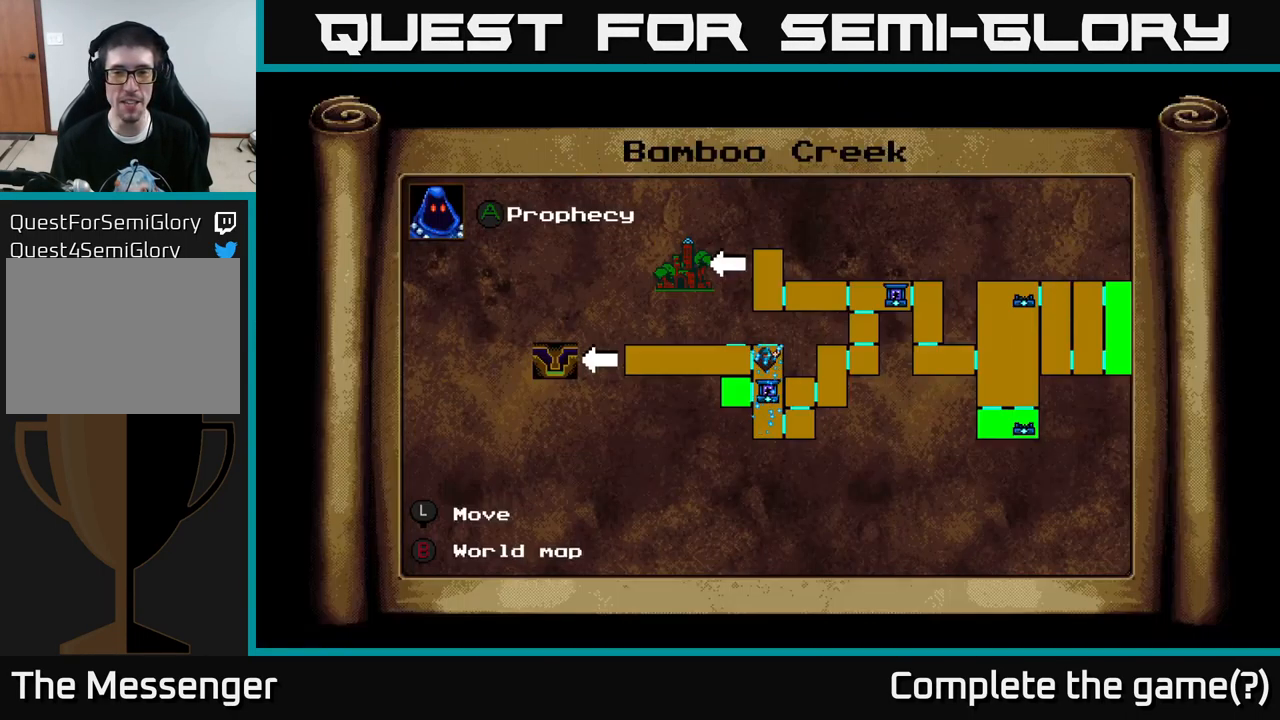
{"buttons": [], "left_stick": "center", "right_stick": "center", "events": []}
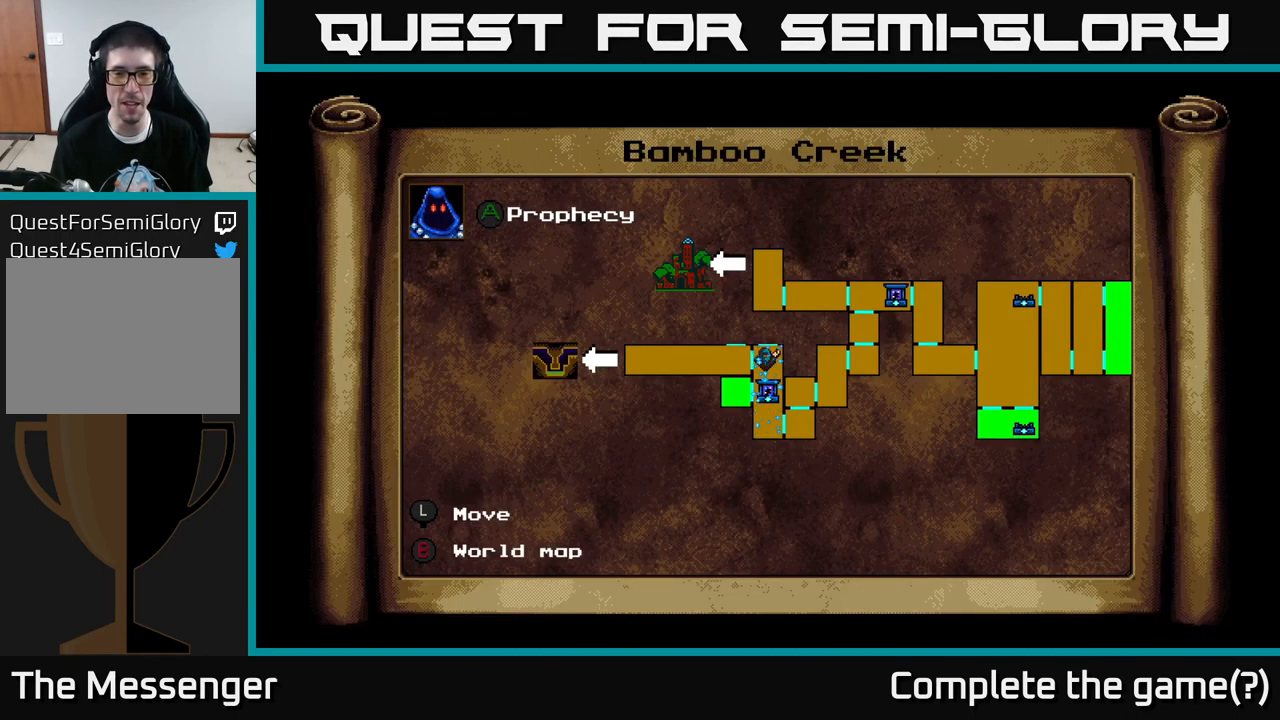
{"buttons": [], "left_stick": "center", "right_stick": "center", "events": [[200, "L1", "down"], [300, "L1", "up"]]}
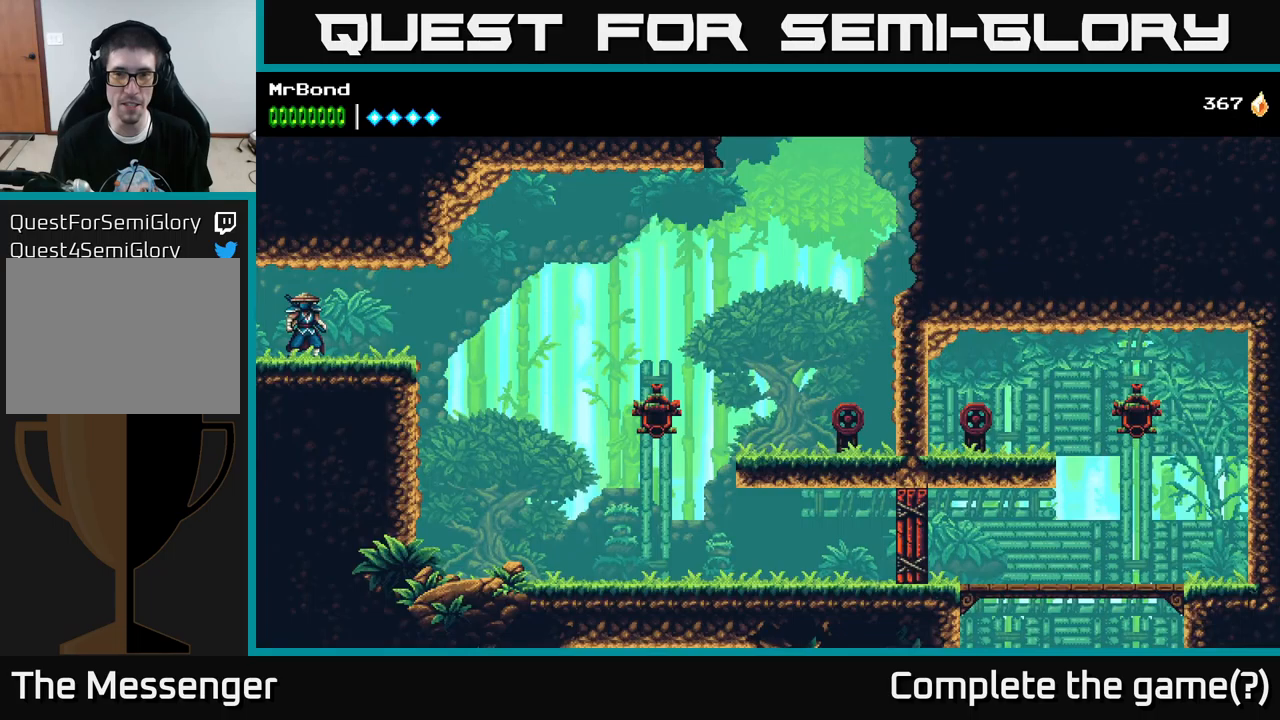
{"buttons": ["DPAD_LEFT"], "left_stick": "center", "right_stick": "center", "events": [[117, "DPAD_RIGHT", "down"], [317, "DPAD_RIGHT", "up"], [433, "DPAD_LEFT", "down"]]}
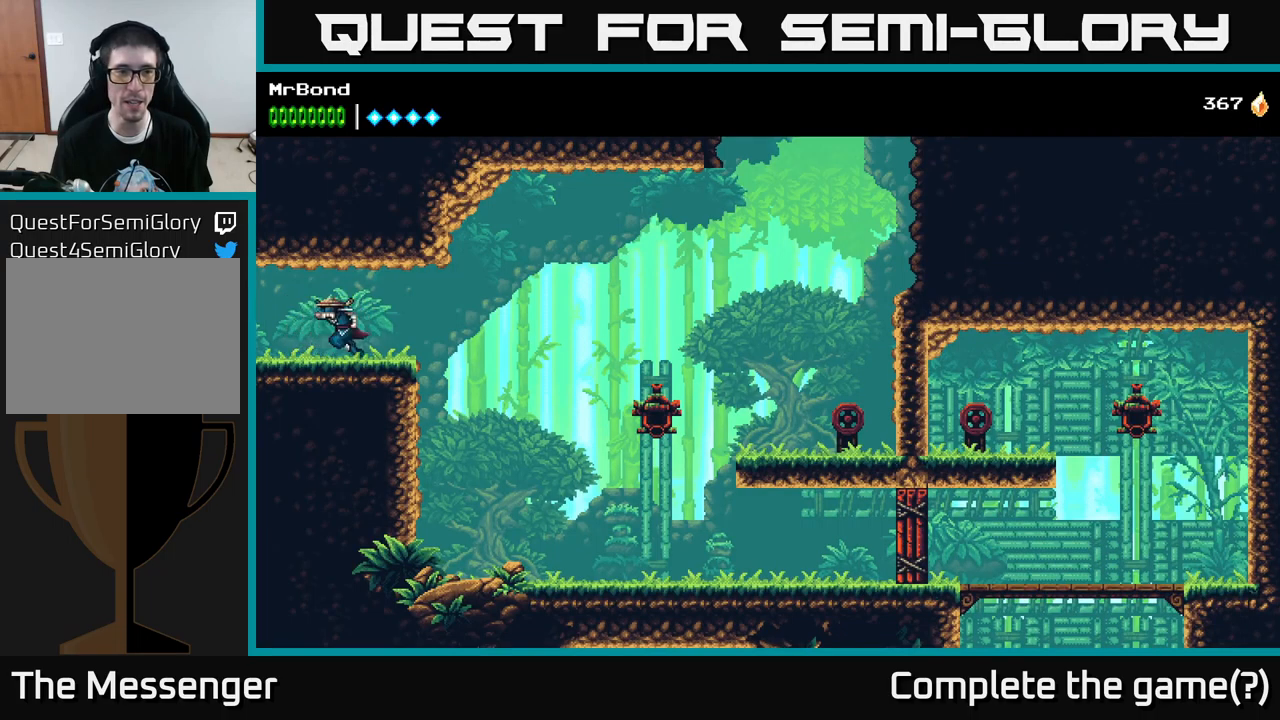
{"buttons": [], "left_stick": "center", "right_stick": "center", "events": [[450, "DPAD_LEFT", "up"]]}
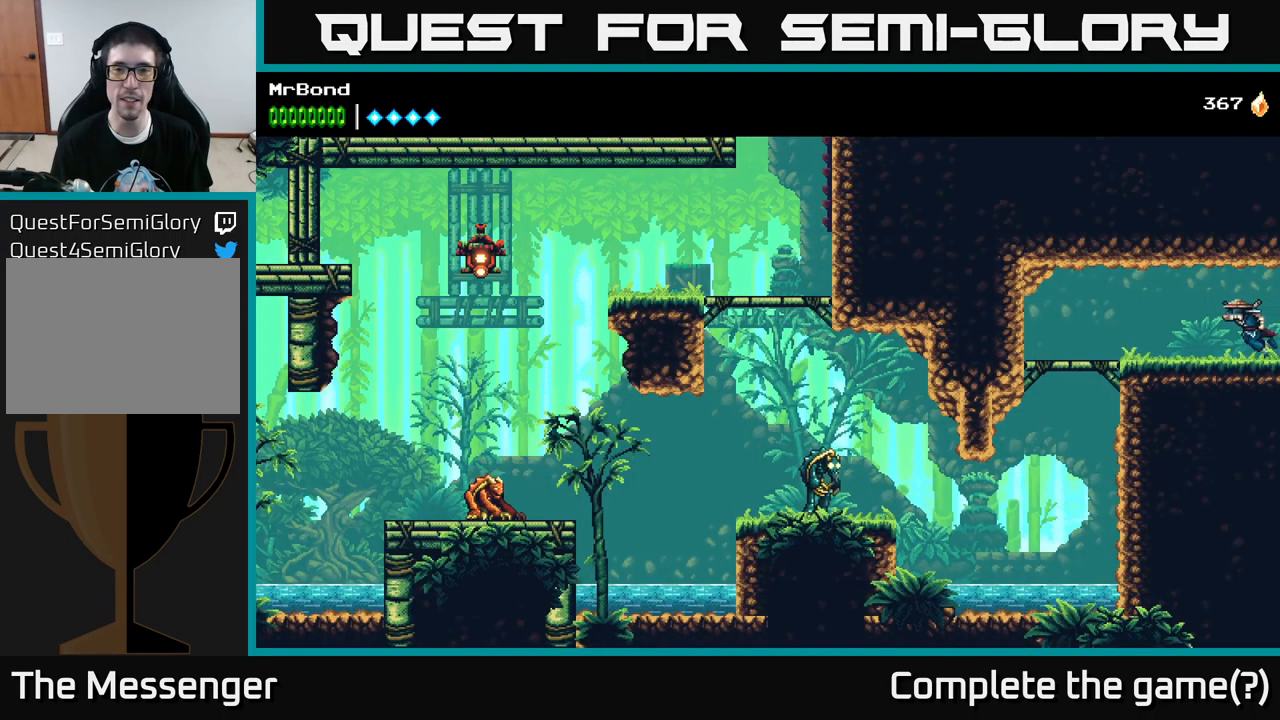
{"buttons": [], "left_stick": "center", "right_stick": "center", "events": []}
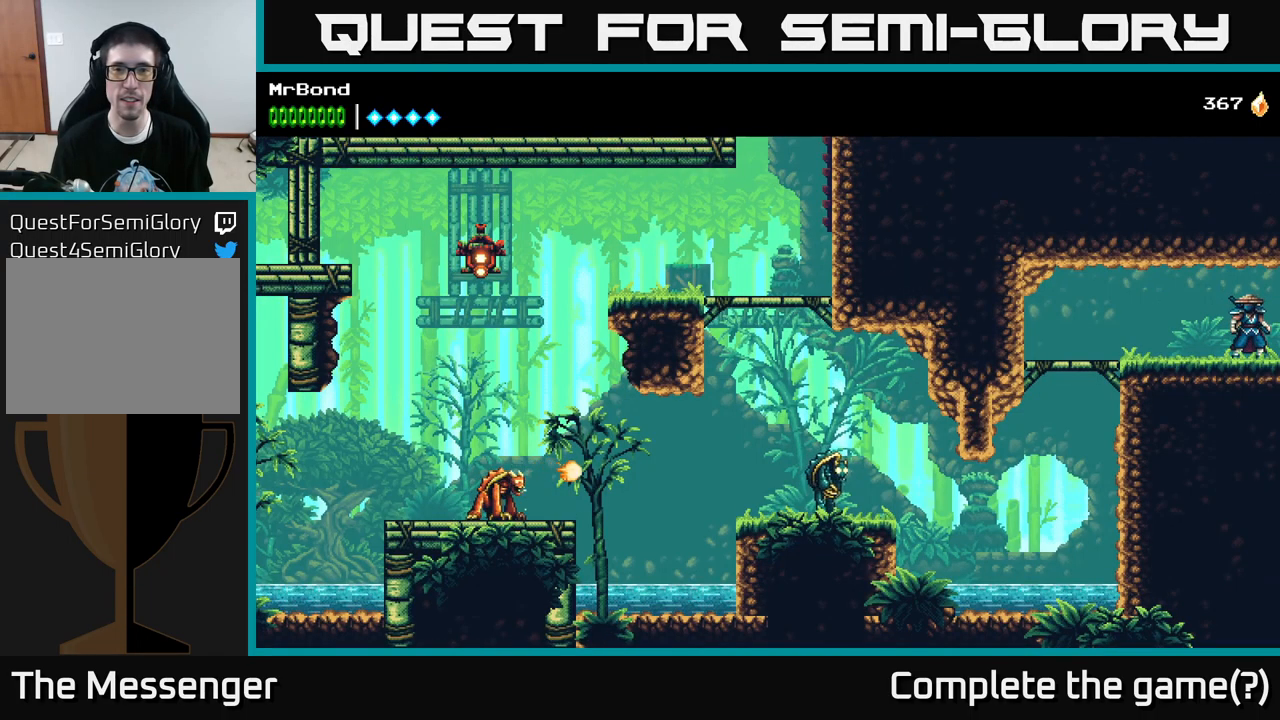
{"buttons": ["DPAD_LEFT"], "left_stick": "center", "right_stick": "center", "events": [[183, "DPAD_LEFT", "down"]]}
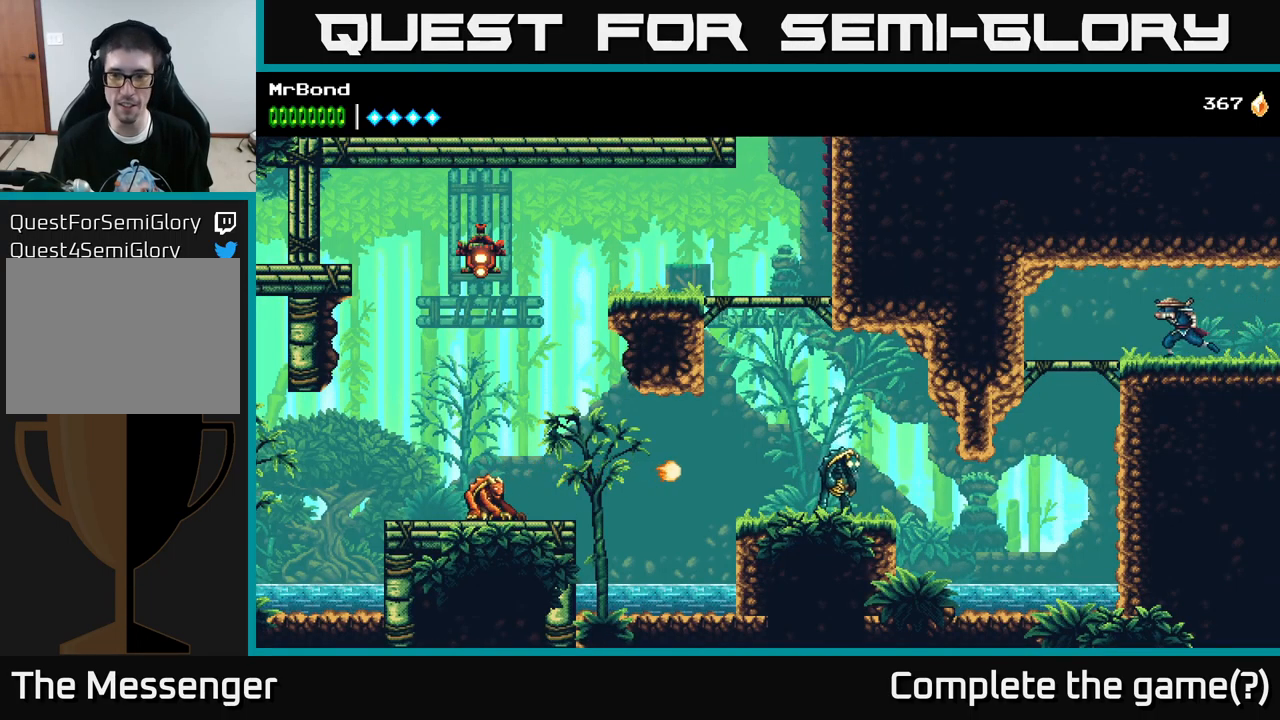
{"buttons": [], "left_stick": "center", "right_stick": "center", "events": [[333, "DPAD_DOWN", "down"], [350, "DPAD_LEFT", "up"], [367, "A", "down"], [450, "A", "up"], [483, "DPAD_DOWN", "up"]]}
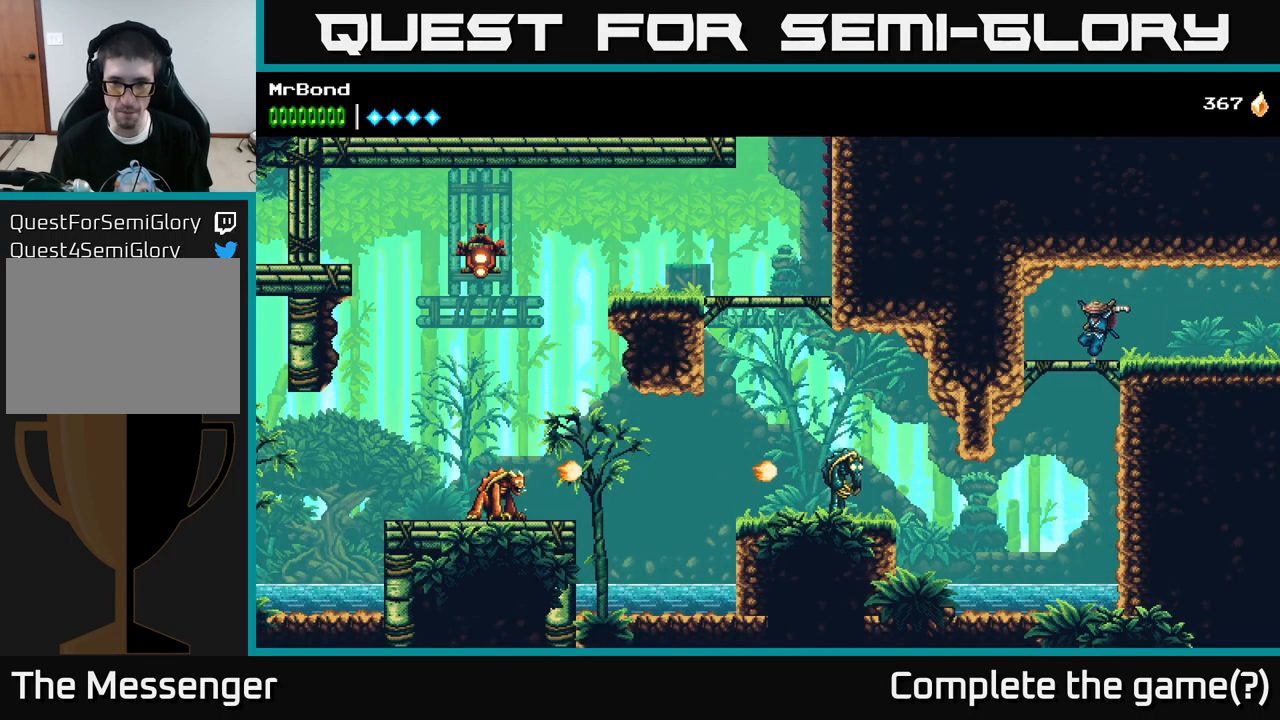
{"buttons": ["DPAD_LEFT"], "left_stick": "center", "right_stick": "center", "events": [[83, "DPAD_LEFT", "down"]]}
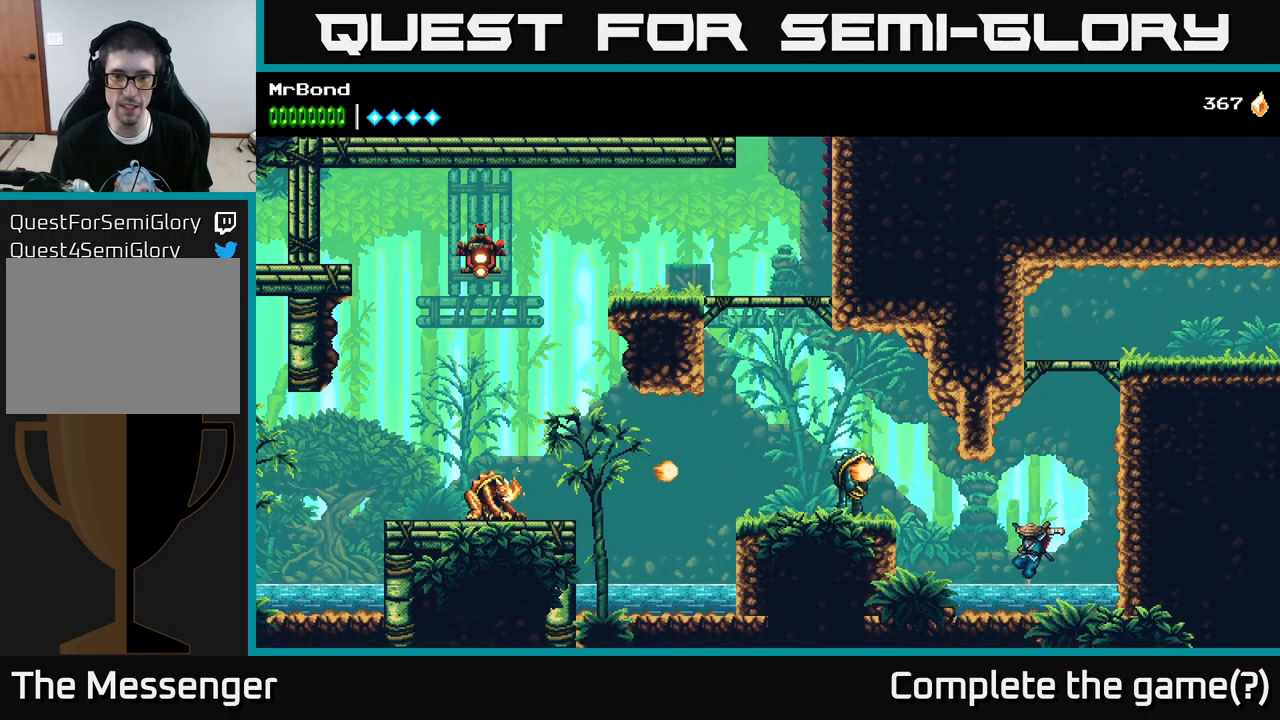
{"buttons": ["X", "DPAD_LEFT"], "left_stick": "center", "right_stick": "center", "events": [[117, "A", "down"], [217, "X", "down"], [300, "A", "up"], [350, "X", "up"], [483, "X", "down"]]}
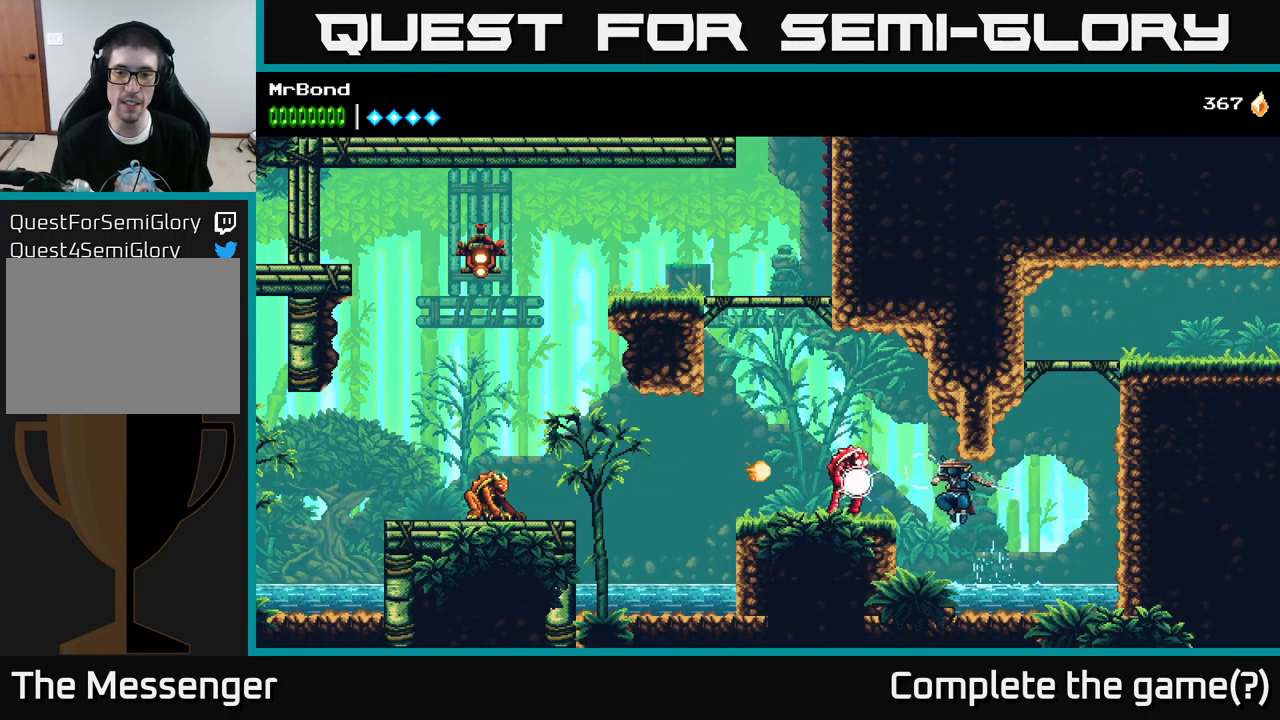
{"buttons": ["DPAD_LEFT"], "left_stick": "center", "right_stick": "center", "events": [[117, "X", "up"], [183, "A", "down"], [267, "X", "down"], [317, "A", "up"], [433, "X", "up"]]}
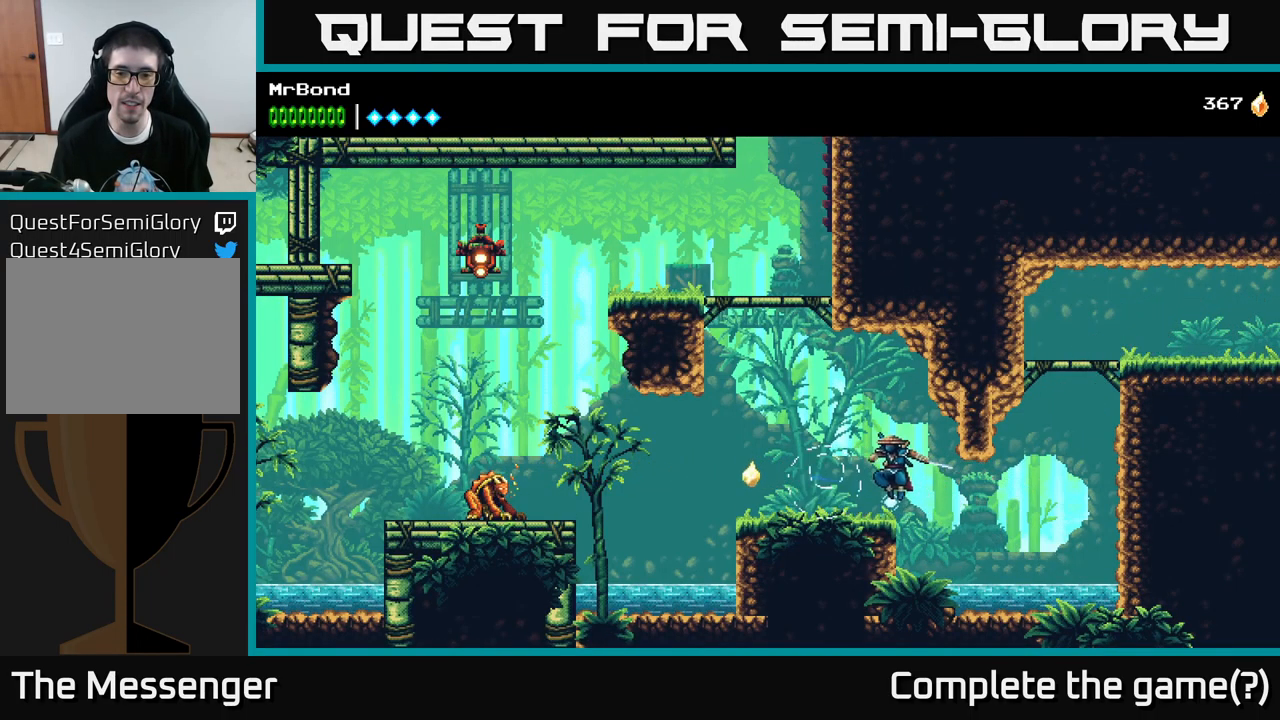
{"buttons": ["A", "DPAD_LEFT"], "left_stick": "center", "right_stick": "center", "events": [[17, "X", "down"], [133, "X", "up"], [400, "A", "down"]]}
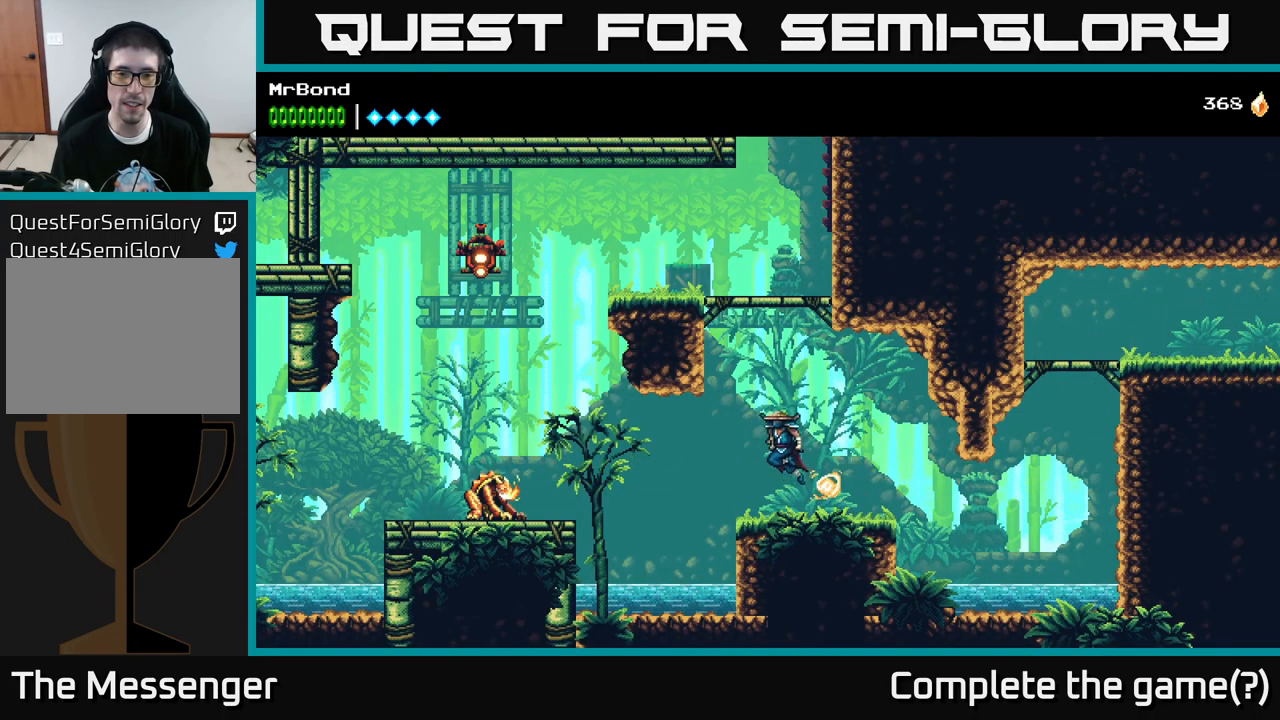
{"buttons": ["A", "DPAD_RIGHT"], "left_stick": "center", "right_stick": "center", "events": [[233, "A", "up"], [300, "A", "down"], [300, "DPAD_LEFT", "up"], [333, "DPAD_RIGHT", "down"]]}
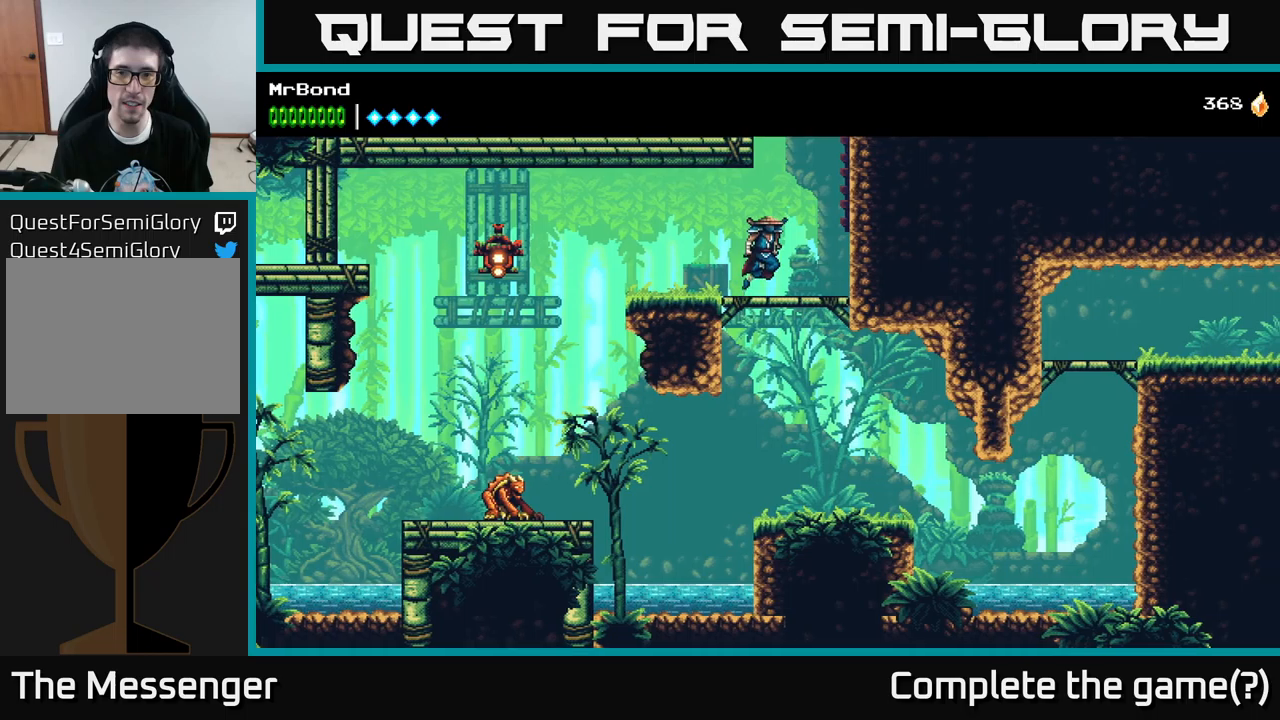
{"buttons": ["A", "DPAD_RIGHT"], "left_stick": "center", "right_stick": "center", "events": [[150, "A", "up"], [200, "A", "down"], [384, "A", "up"], [467, "A", "down"]]}
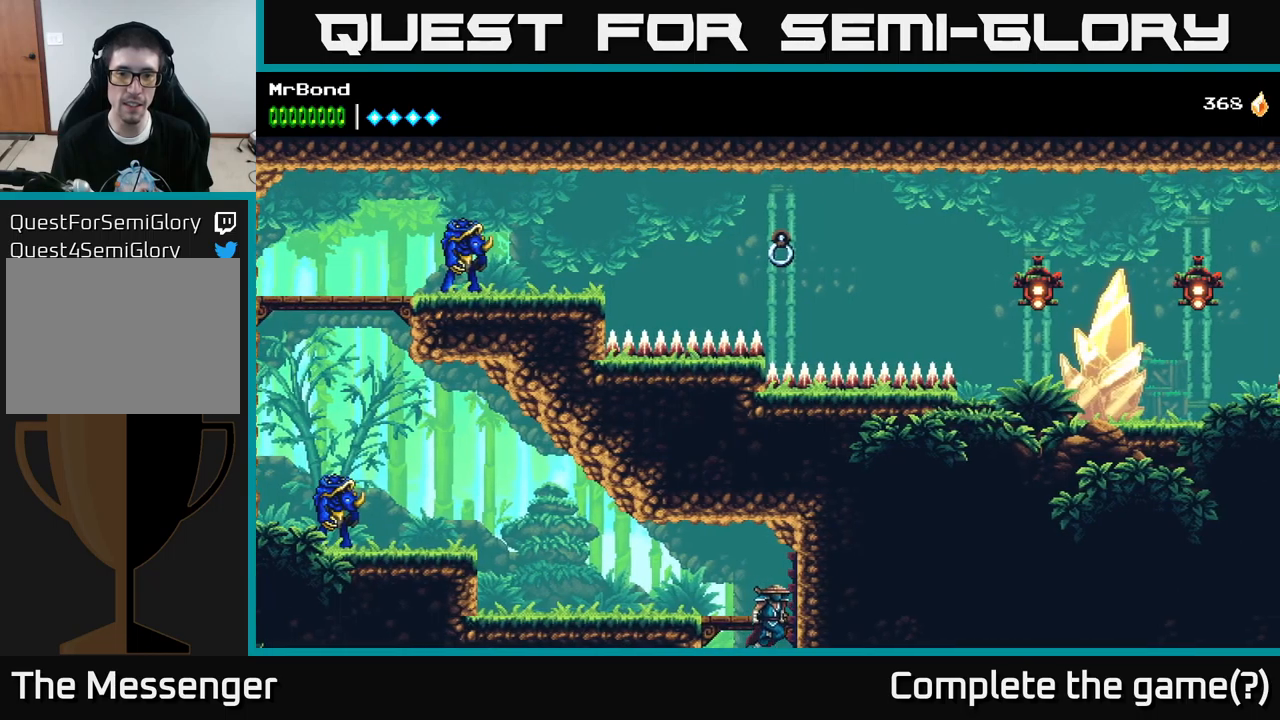
{"buttons": ["DPAD_LEFT"], "left_stick": "center", "right_stick": "center", "events": [[217, "A", "up"], [284, "DPAD_RIGHT", "up"], [334, "DPAD_LEFT", "down"]]}
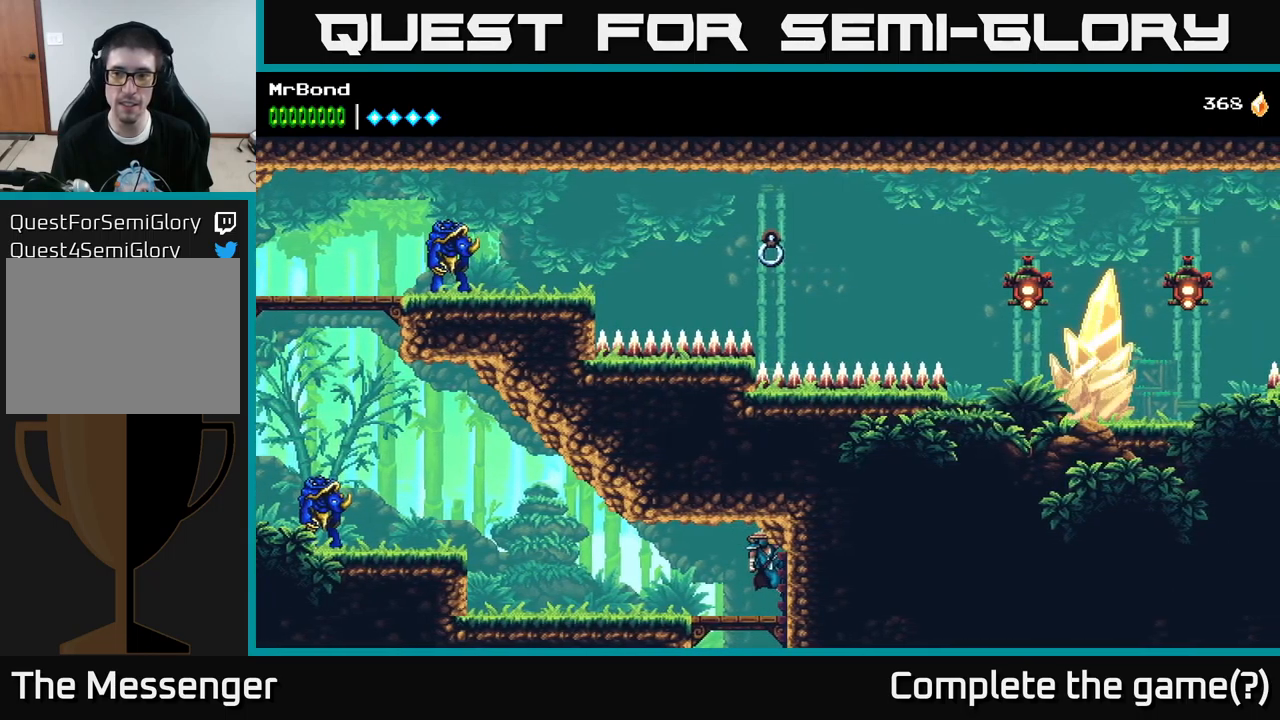
{"buttons": ["DPAD_LEFT"], "left_stick": "center", "right_stick": "center", "events": [[117, "A", "down"], [300, "A", "up"]]}
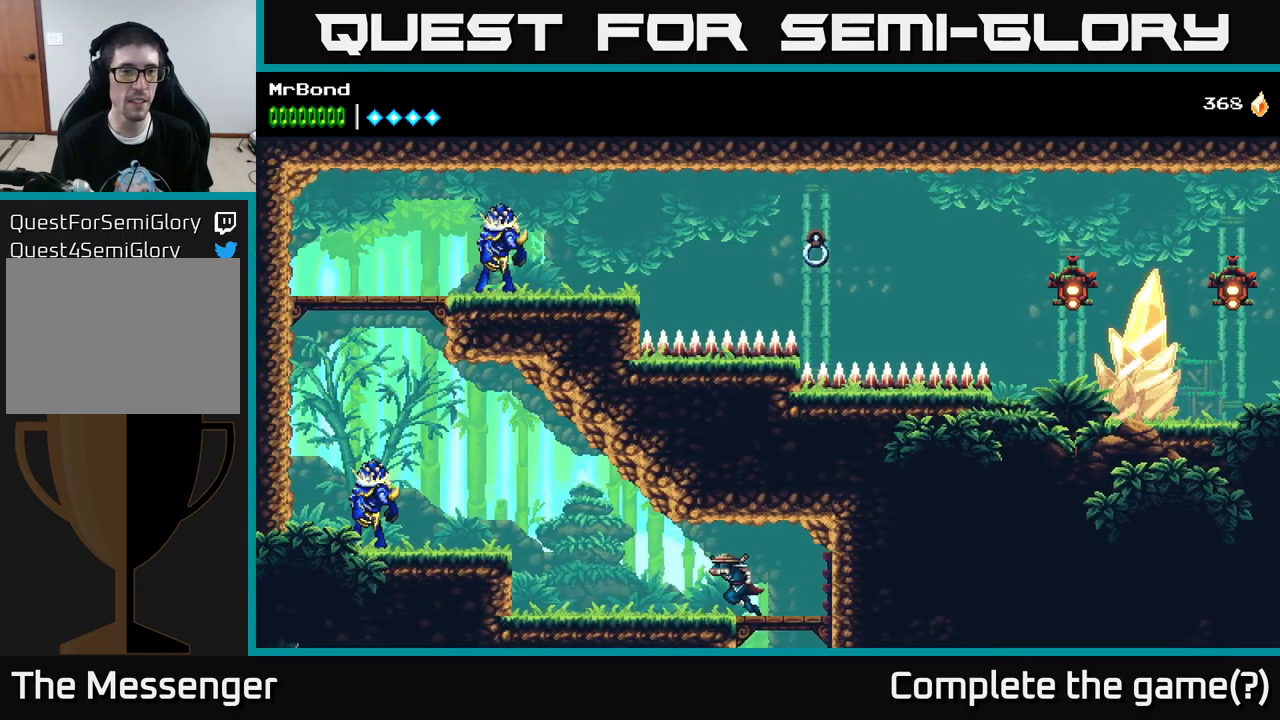
{"buttons": ["DPAD_LEFT"], "left_stick": "center", "right_stick": "center", "events": []}
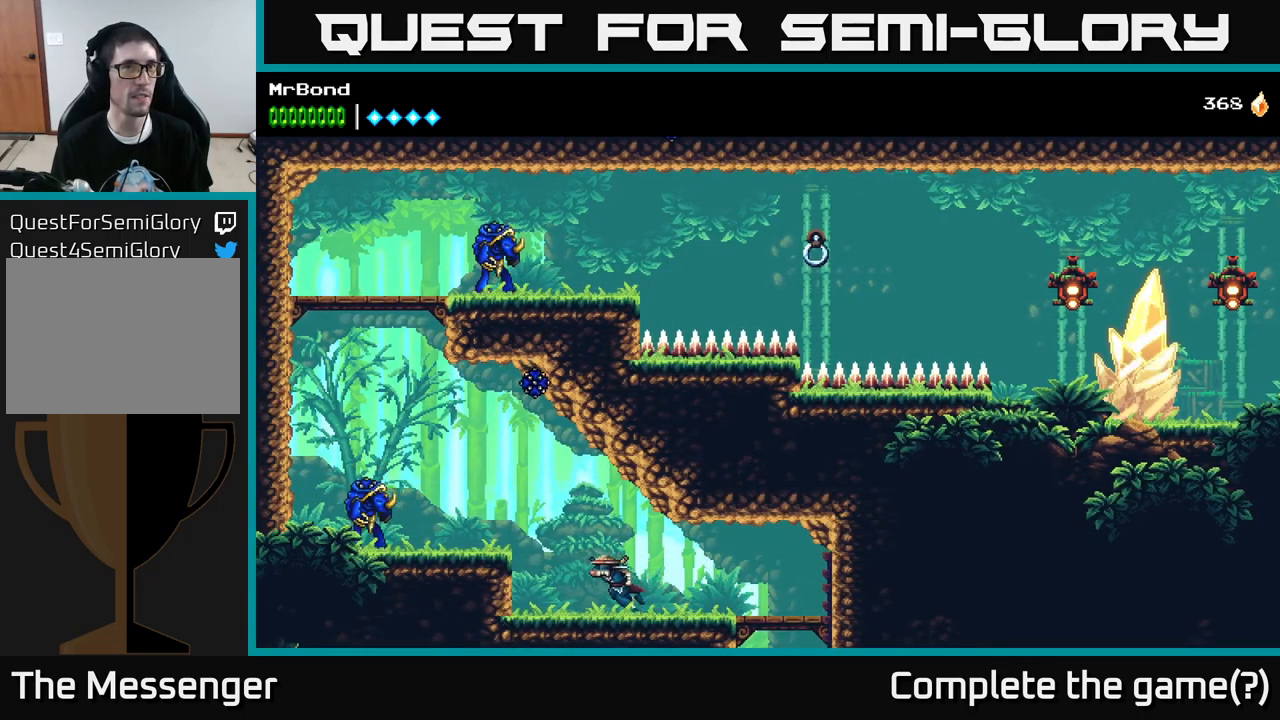
{"buttons": ["DPAD_LEFT"], "left_stick": "center", "right_stick": "center", "events": [[217, "A", "down"], [250, "X", "down"], [334, "A", "up"], [400, "X", "up"]]}